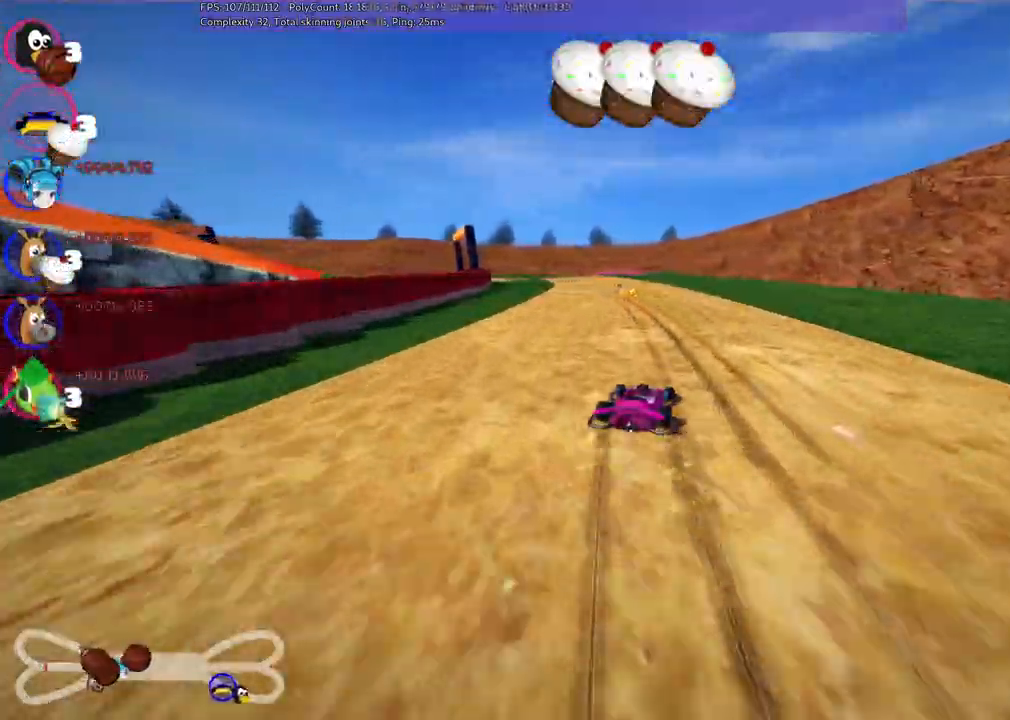
Gameplay with keyboard; each line is a JSON object with the keys held at the frame after it. "events" lists presses ("down") and releases ("up") of ".", "alt_r", "b", "c", "comma", "ctrl_r", "d", "down", "f", "g", "h", "j", "k", "l", "left", "m", "n", "quote", "return", "right", "semicolon", "shift_r", "space", "super", "up" and "v" between this image and that frame as [ms after this image, input, new state], when the widget could be followed in between. No other keys are recorded. Mouse input is not recorded. Not read: /.
{"keys": ["up"], "events": [[367, "m", "up"], [450, "left", "up"]]}
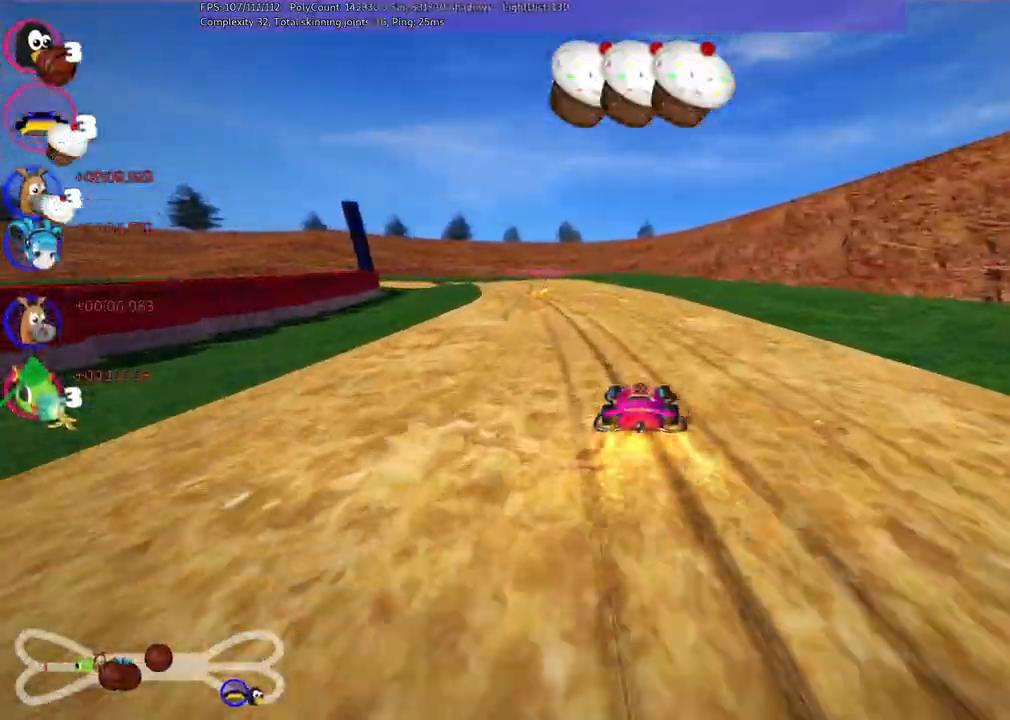
{"keys": ["m", "right", "up"], "events": [[233, "left", "down"], [283, "m", "down"], [467, "left", "up"], [467, "right", "down"]]}
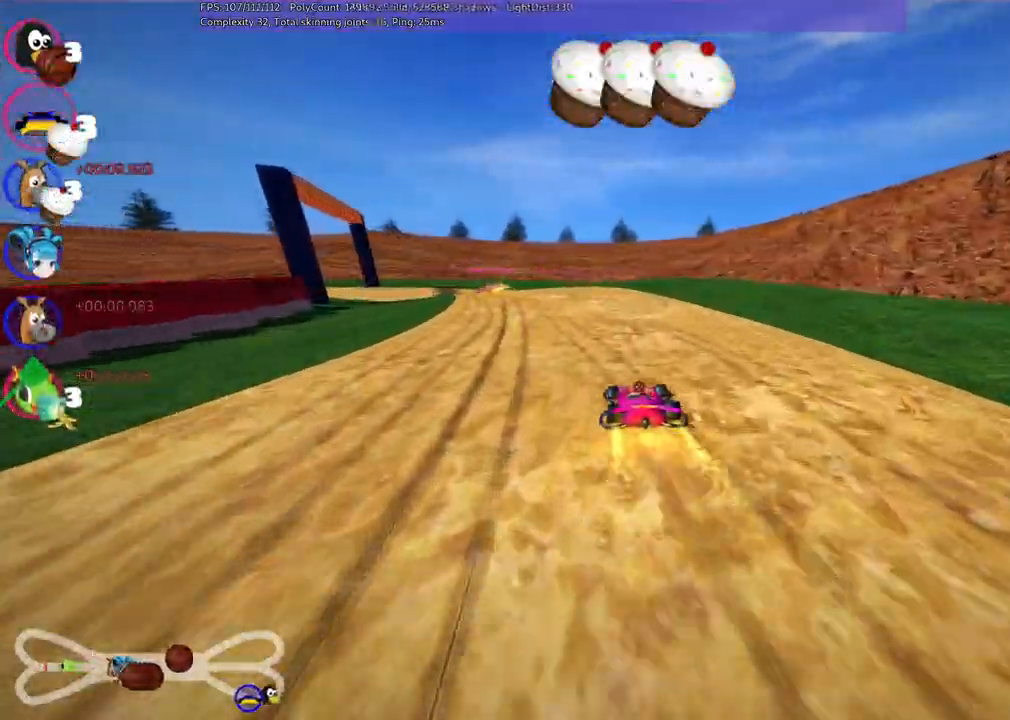
{"keys": ["left", "m", "up"], "events": [[117, "left", "down"], [300, "right", "up"]]}
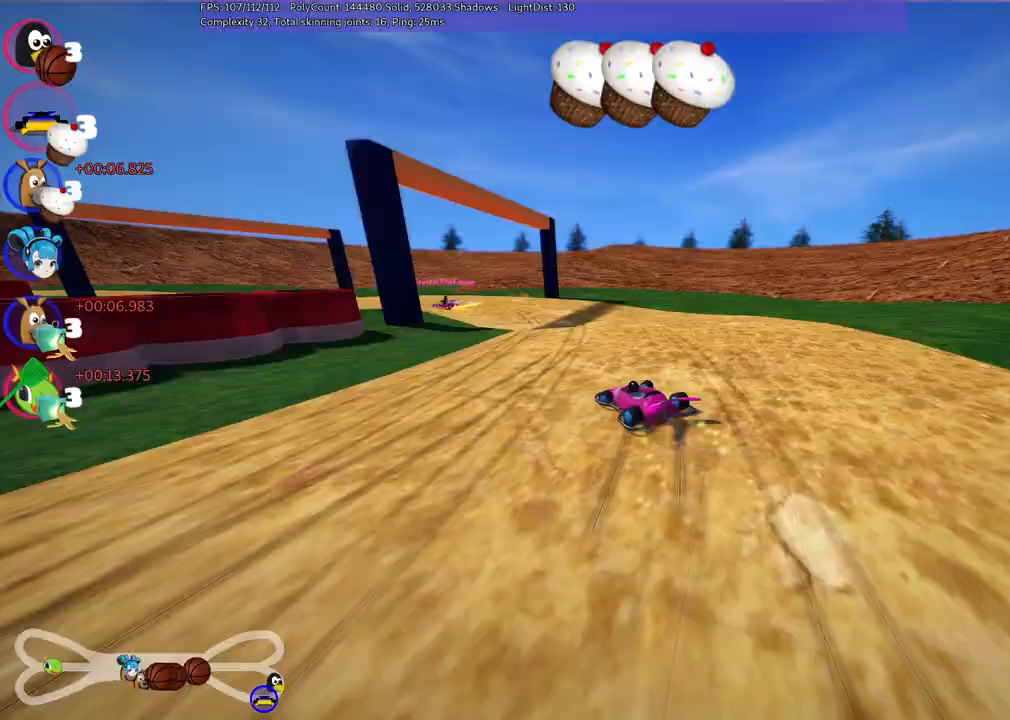
{"keys": ["left", "up"], "events": [[483, "m", "up"]]}
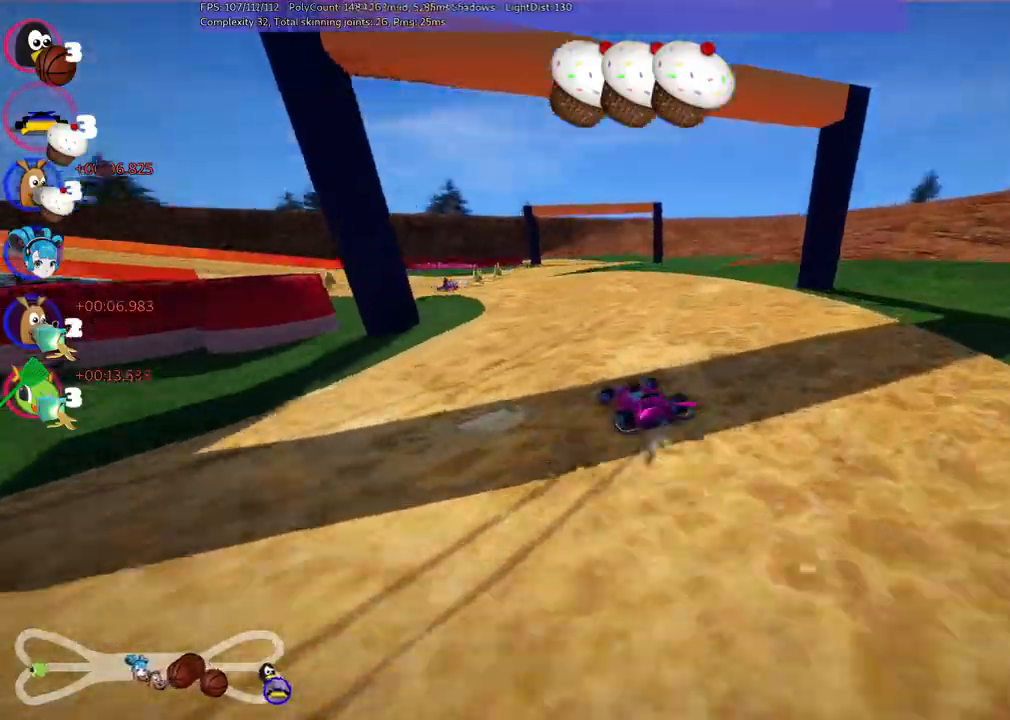
{"keys": ["up"], "events": [[500, "left", "up"]]}